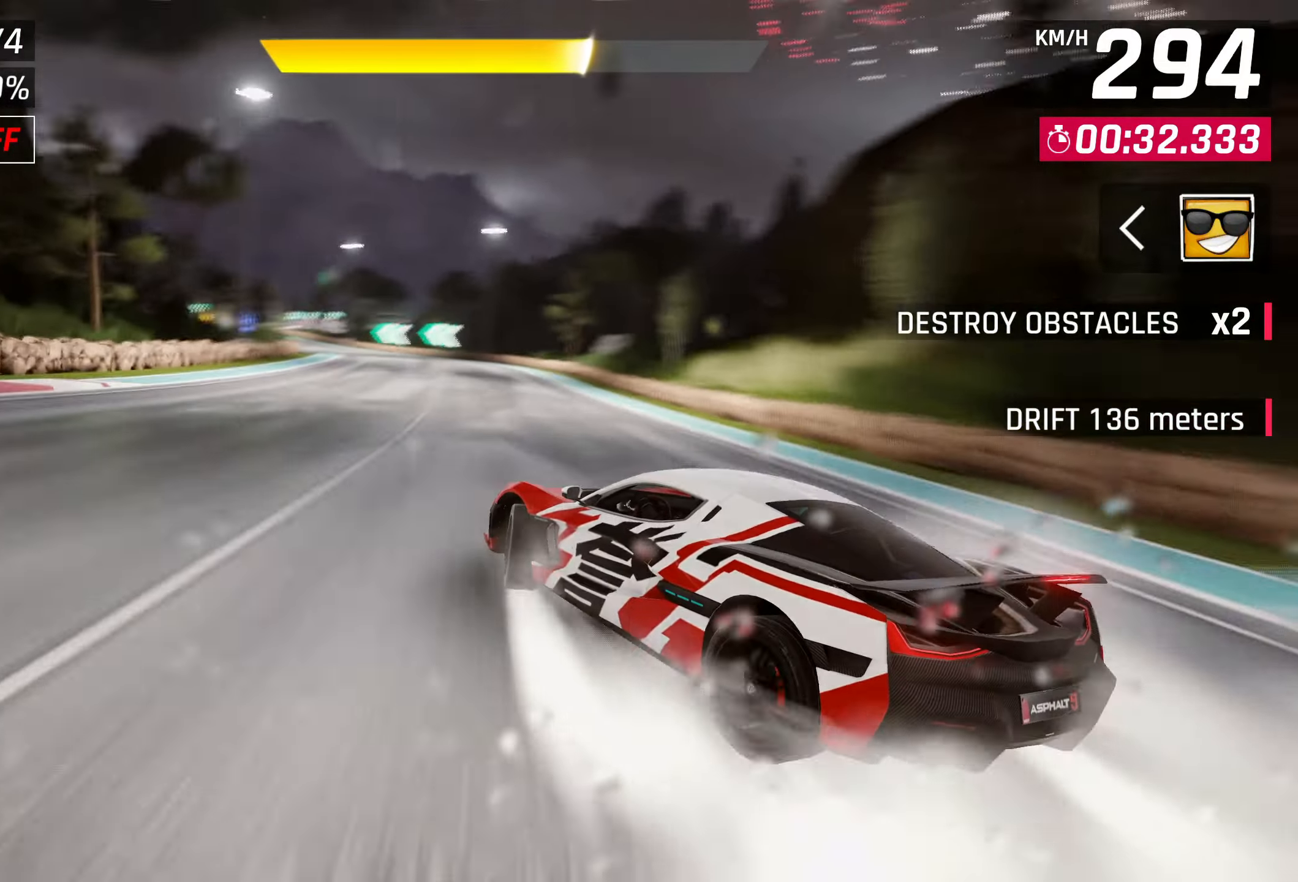
Gameplay with a controller (PlayStation layout); each line is a JSON object with the inputs held at the frame after it. "events" lists button and stick changes between this image and that frame as [ms after this image, input, new state], when the widget could be followed in between.
{"buttons": [], "left_stick": "left", "right_stick": "center", "events": [[17, "SQUARE", "down"], [17, "left_stick", "center"], [100, "SQUARE", "up"], [400, "left_stick", "left"]]}
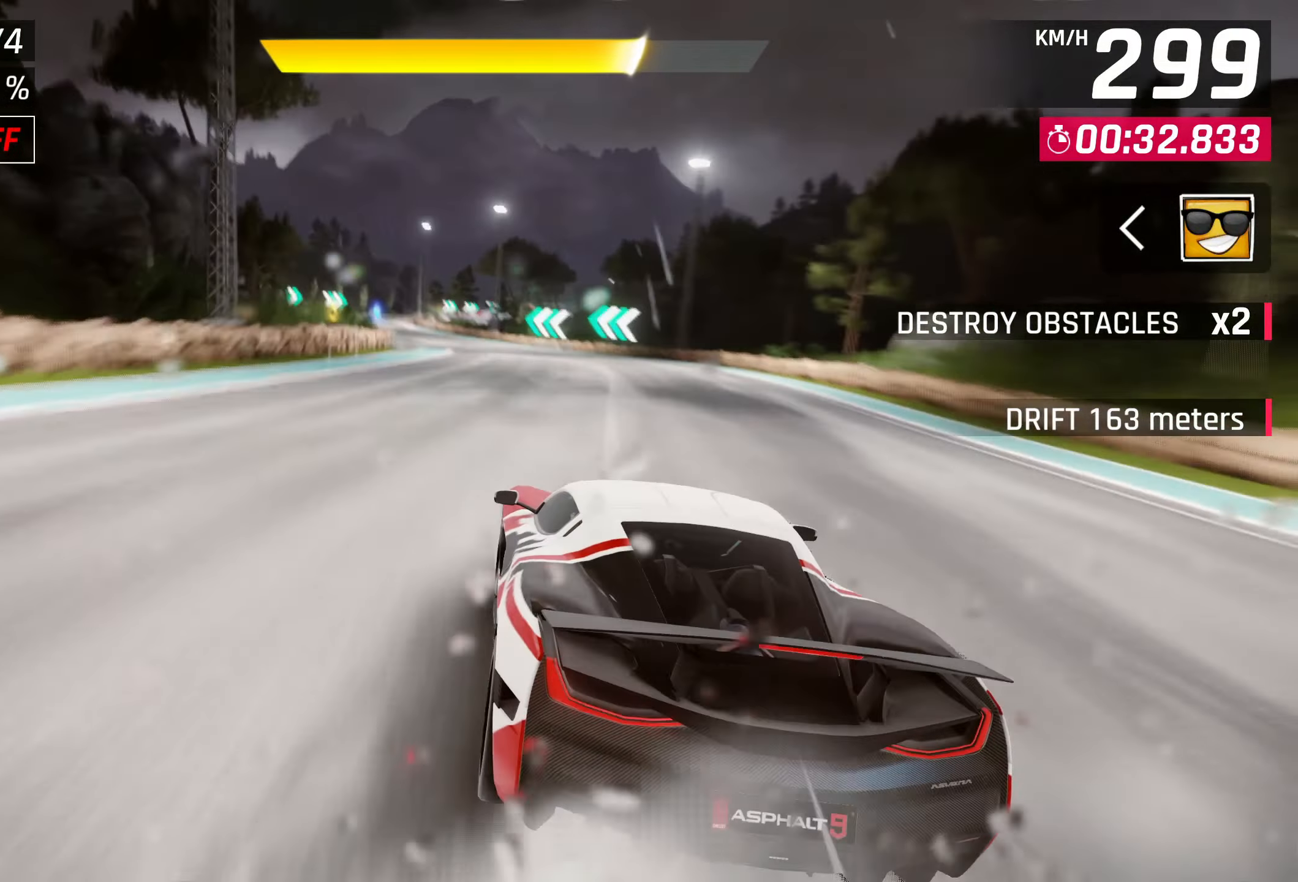
{"buttons": [], "left_stick": "center", "right_stick": "center", "events": [[50, "left_stick", "center"]]}
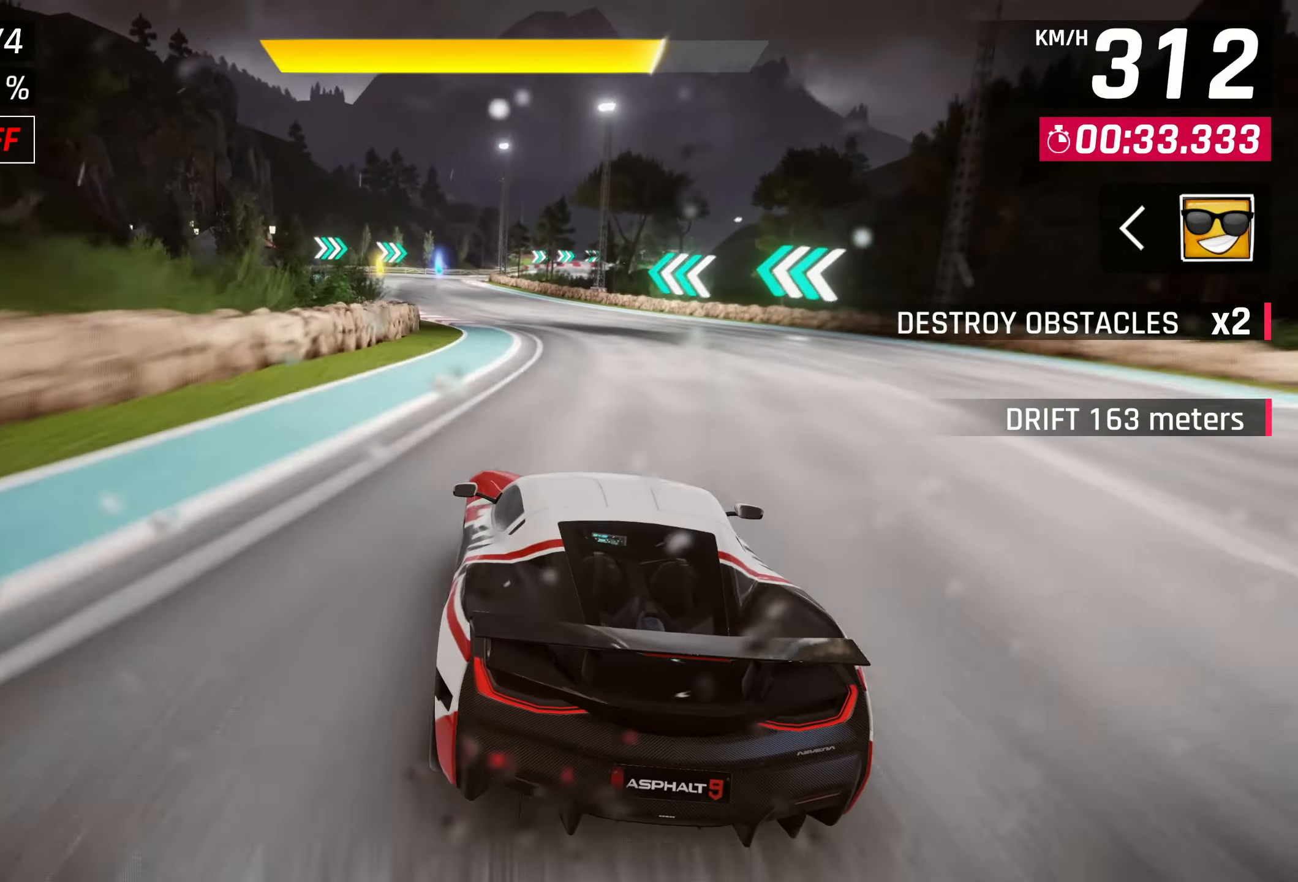
{"buttons": [], "left_stick": "center", "right_stick": "center", "events": []}
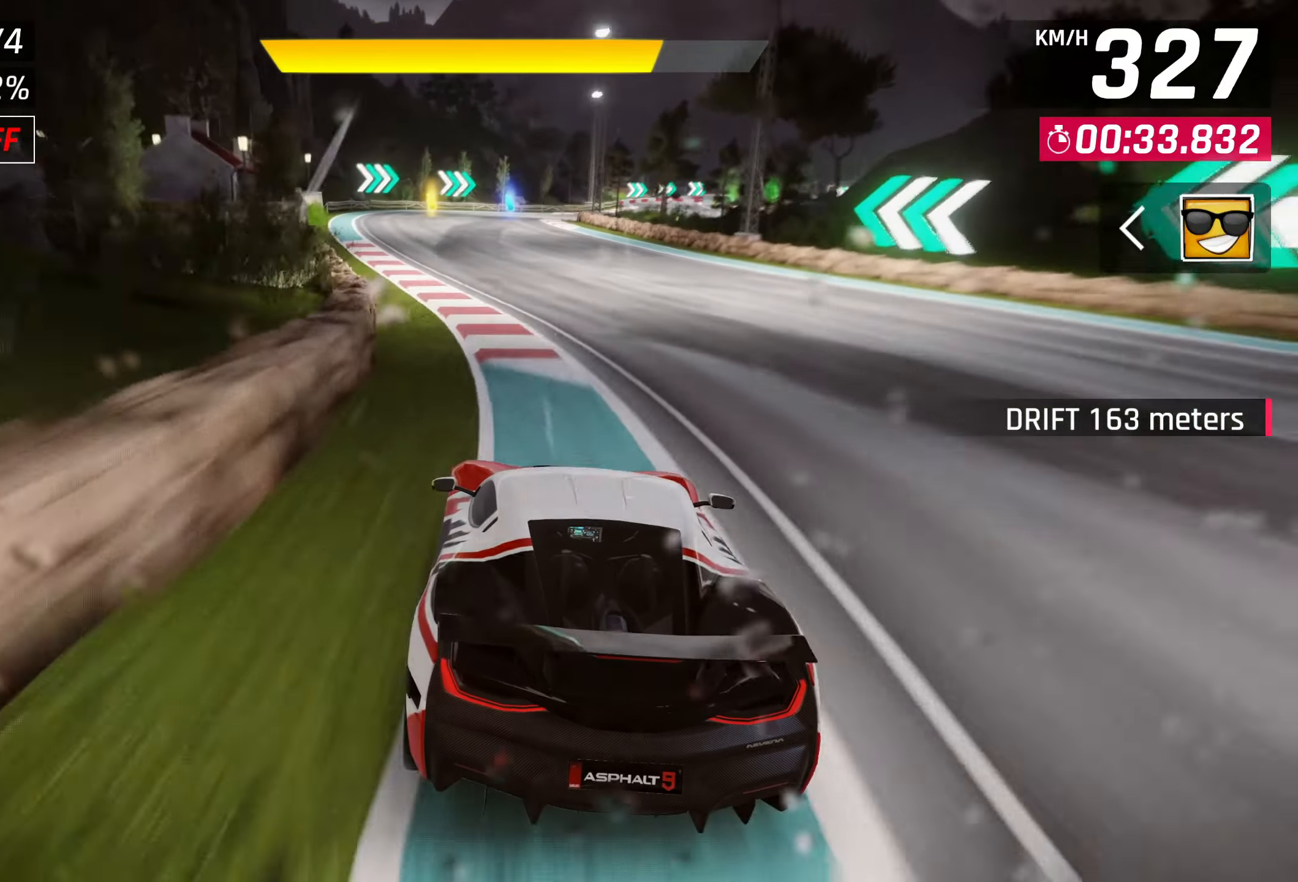
{"buttons": [], "left_stick": "center", "right_stick": "center", "events": []}
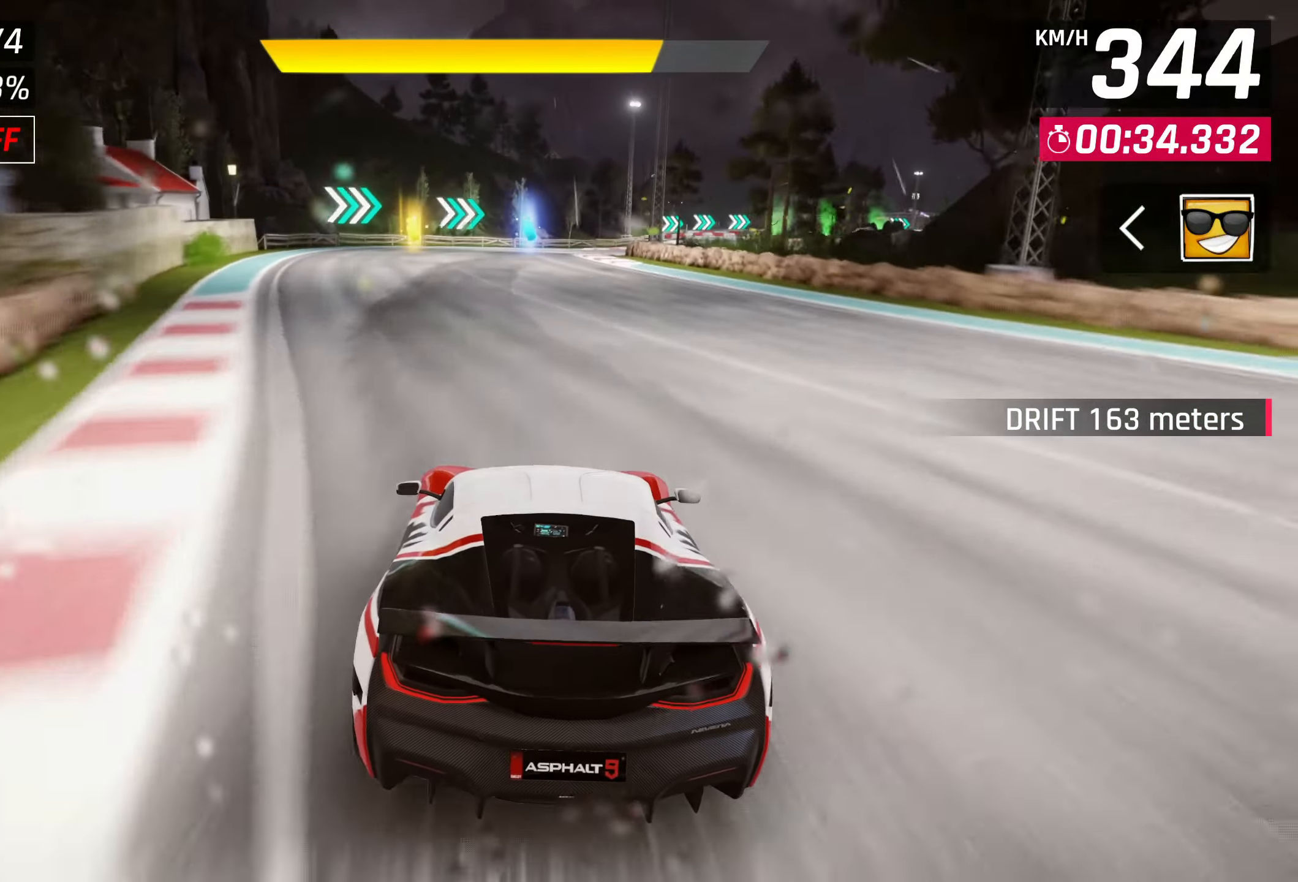
{"buttons": [], "left_stick": "center", "right_stick": "center", "events": [[333, "SQUARE", "down"], [450, "SQUARE", "up"]]}
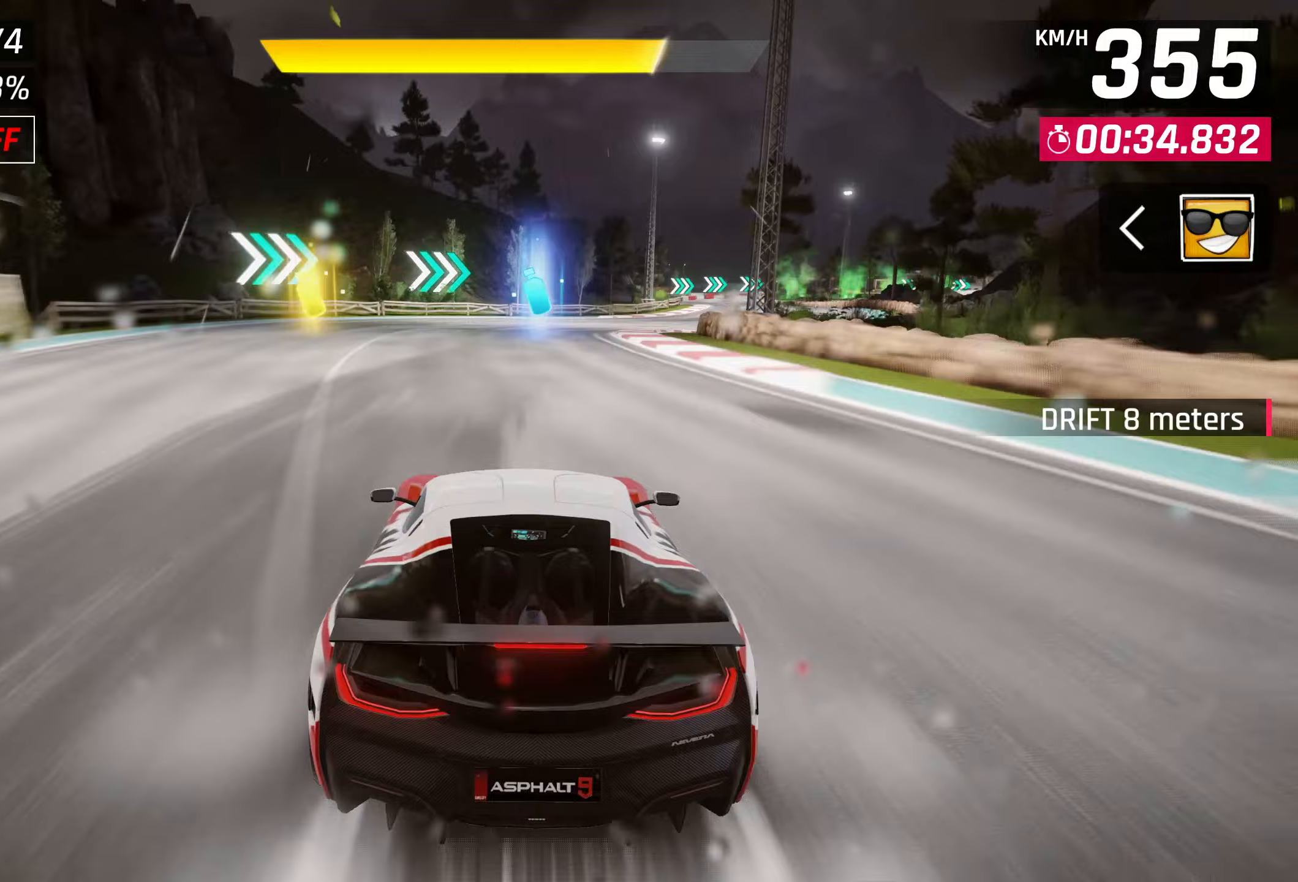
{"buttons": [], "left_stick": "right", "right_stick": "center", "events": [[17, "left_stick", "right"]]}
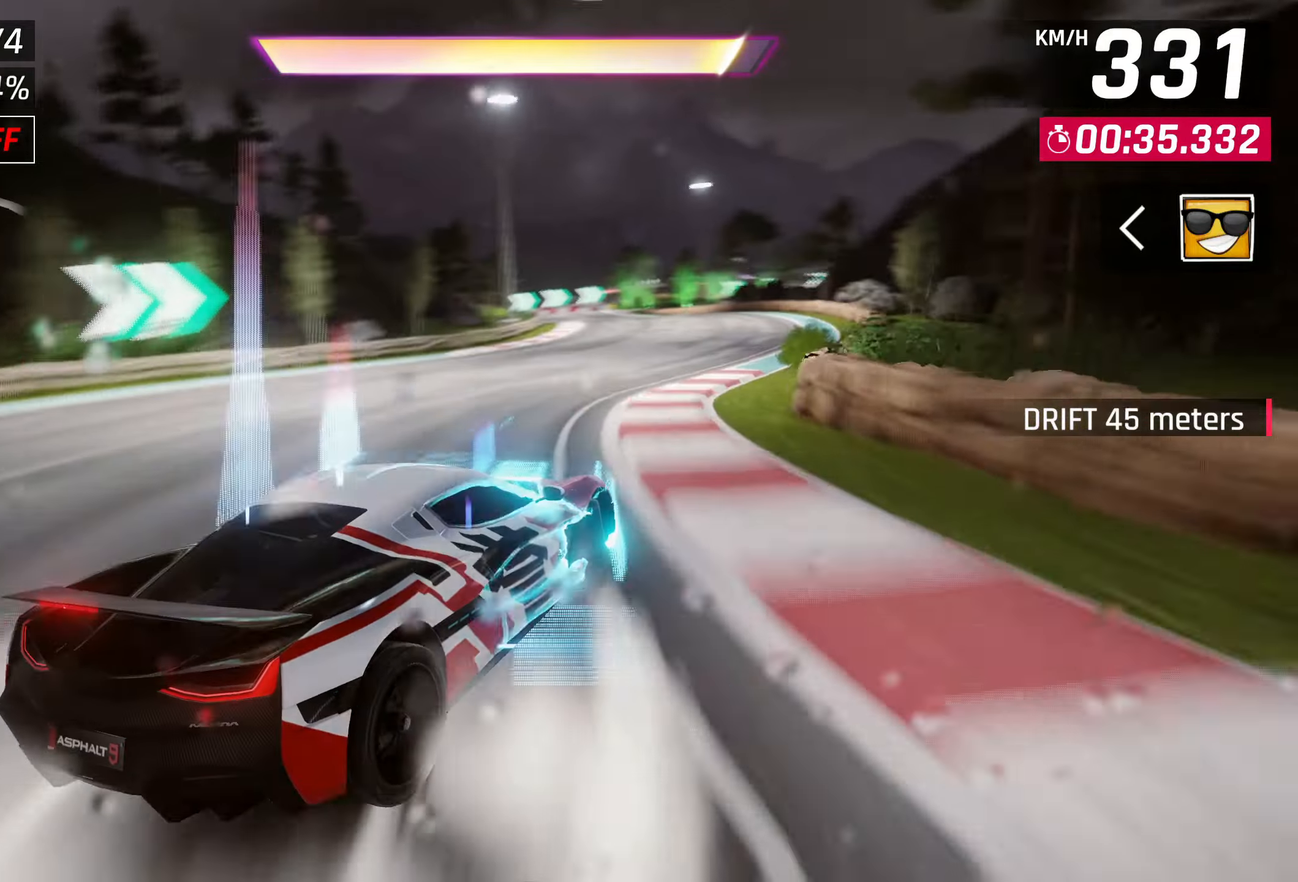
{"buttons": [], "left_stick": "left", "right_stick": "center", "events": [[117, "left_stick", "center"], [133, "SQUARE", "down"], [200, "SQUARE", "up"], [283, "left_stick", "left"]]}
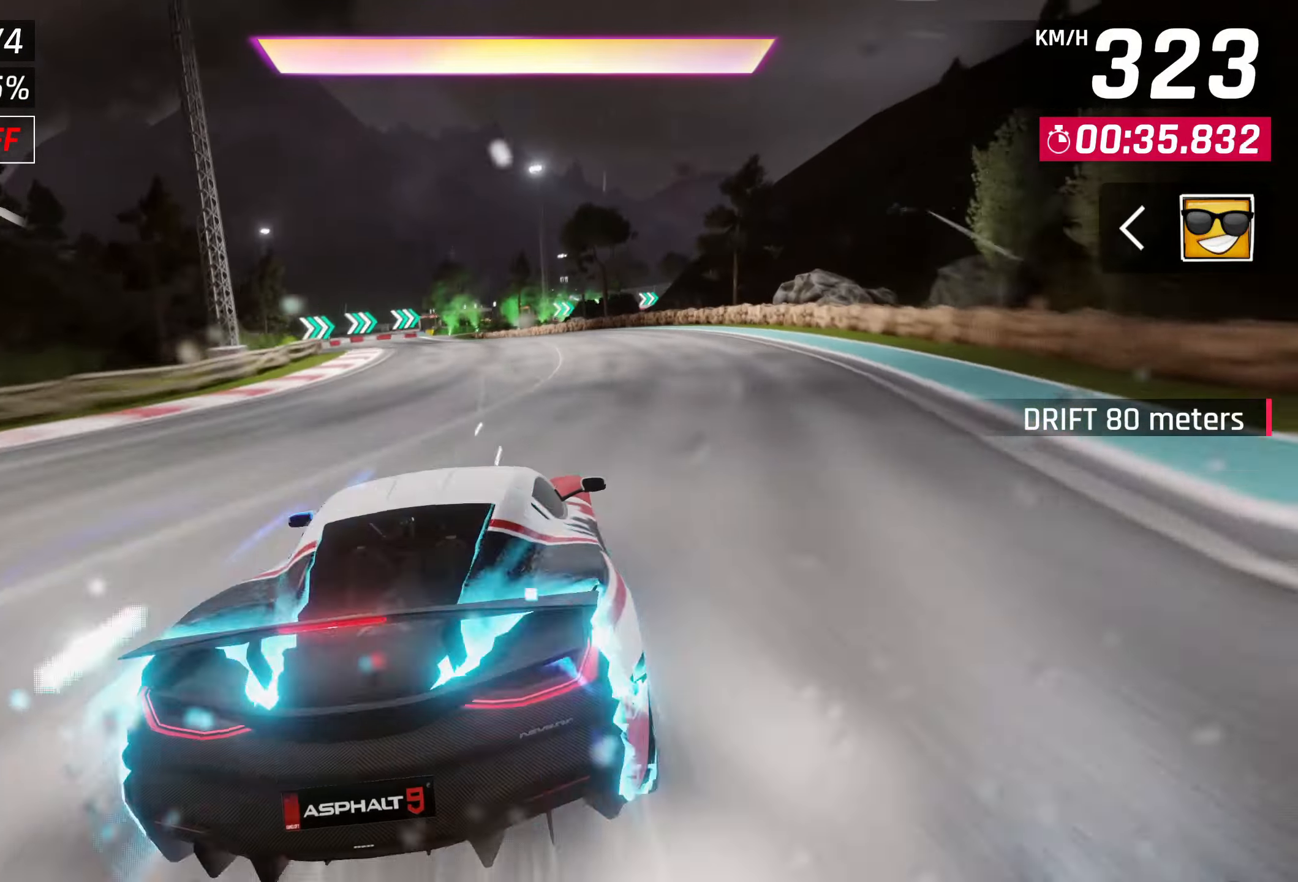
{"buttons": ["CROSS"], "left_stick": "center", "right_stick": "center", "events": [[117, "CROSS", "down"], [200, "CROSS", "up"], [317, "CROSS", "down"], [383, "CROSS", "up"], [467, "CROSS", "down"], [467, "left_stick", "center"]]}
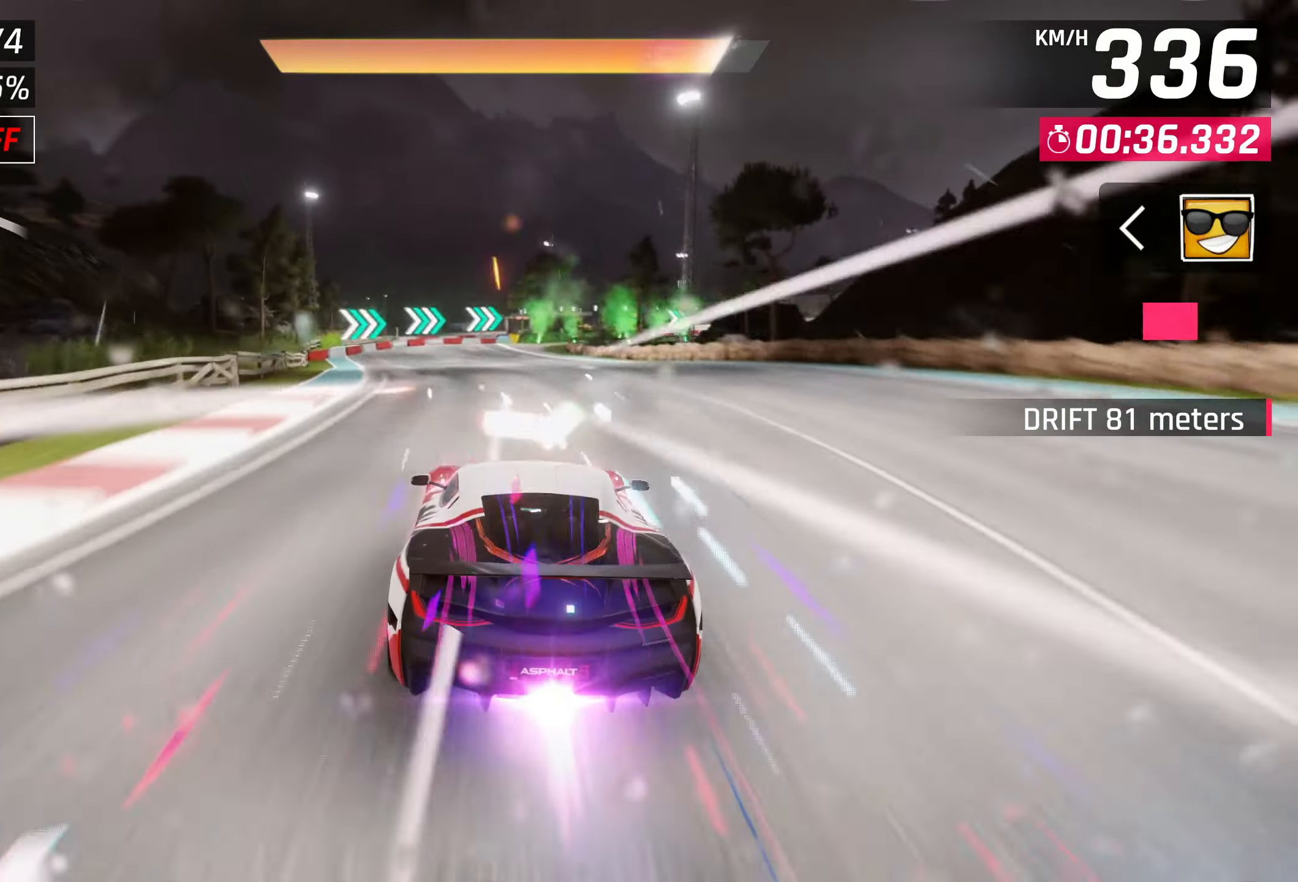
{"buttons": [], "left_stick": "center", "right_stick": "center", "events": [[83, "CROSS", "up"]]}
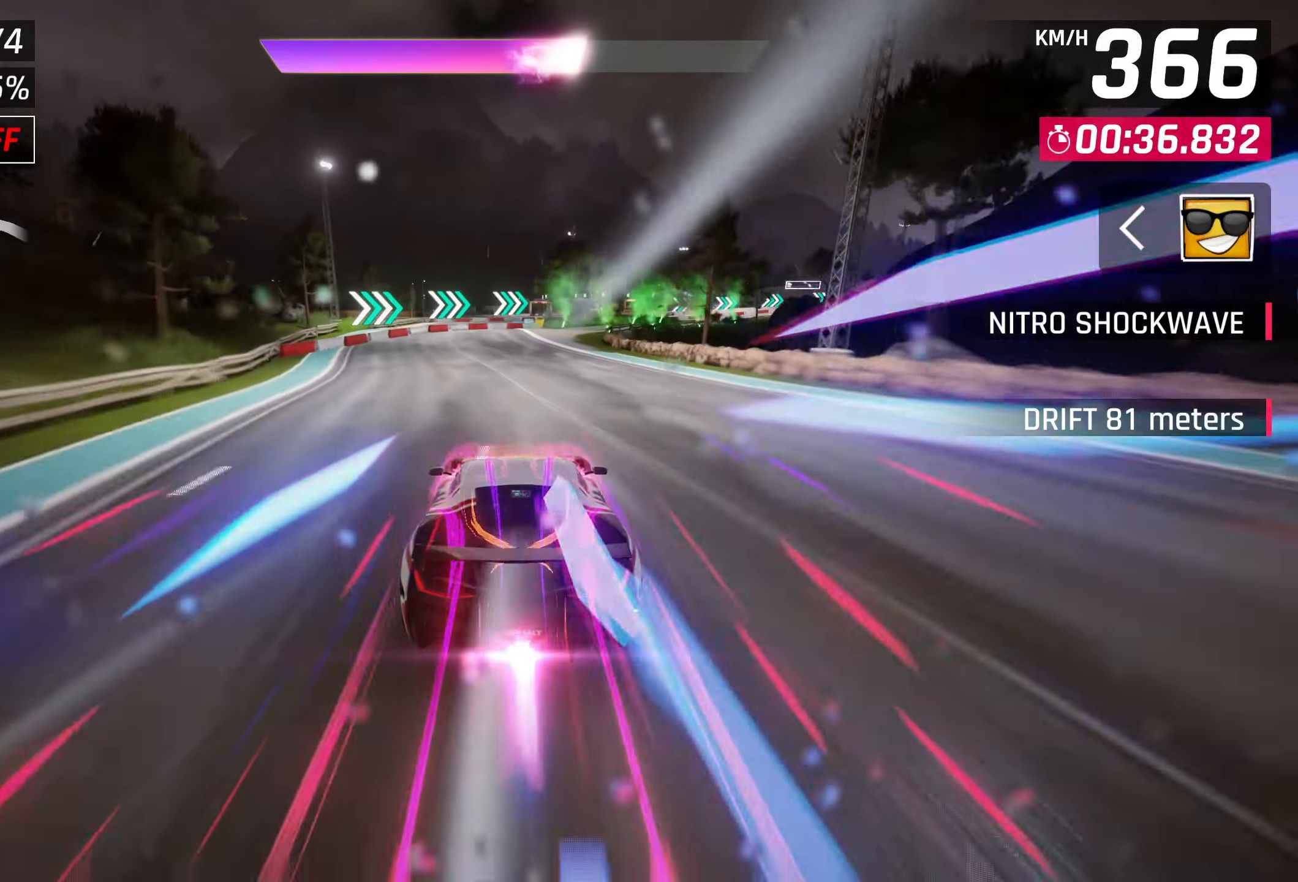
{"buttons": ["SQUARE"], "left_stick": "right", "right_stick": "center", "events": [[17, "left_stick", "right"], [483, "SQUARE", "down"]]}
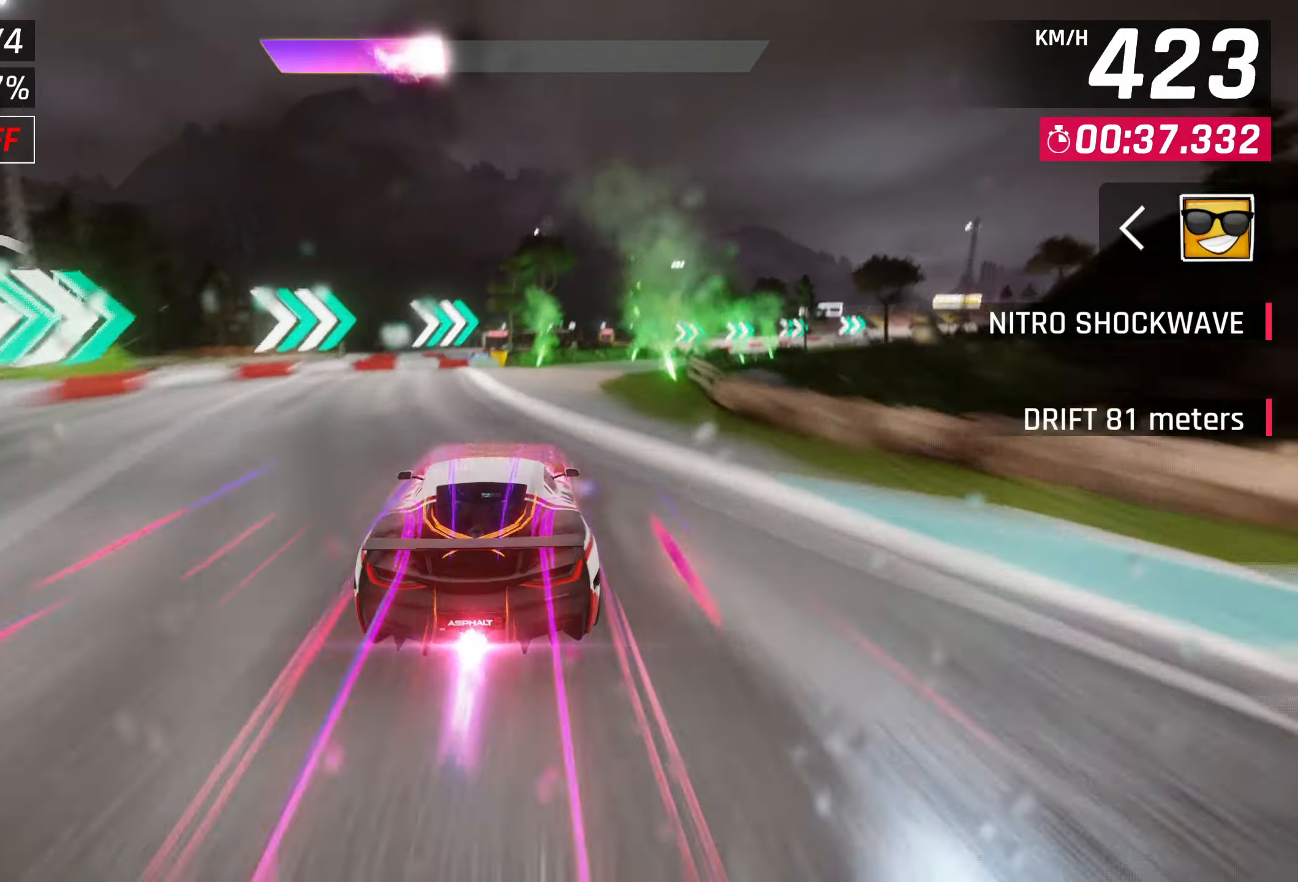
{"buttons": ["L2", "R2"], "left_stick": "right", "right_stick": "center", "events": [[50, "SQUARE", "up"], [417, "R2", "down"], [500, "L2", "down"]]}
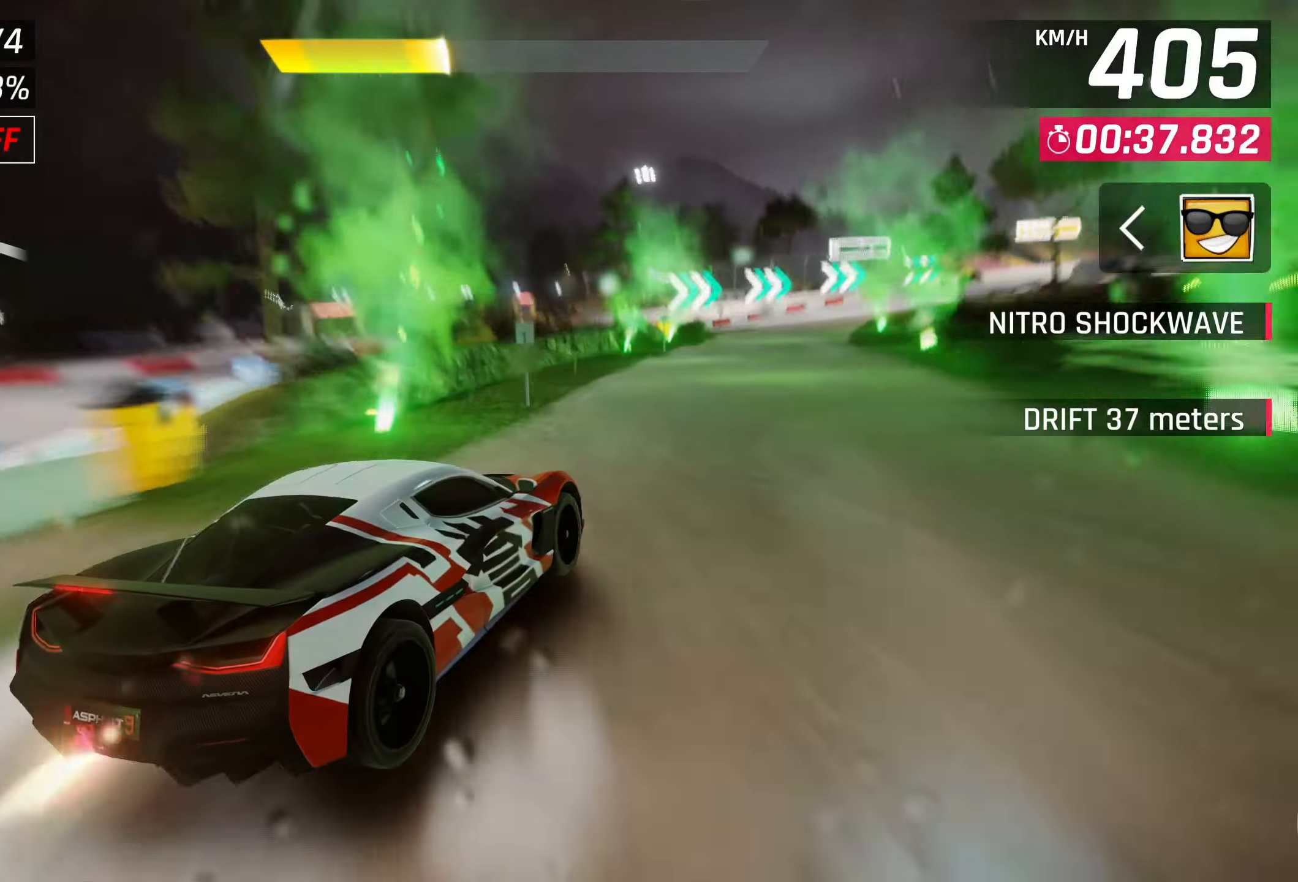
{"buttons": [], "left_stick": "right", "right_stick": "center", "events": [[117, "R2", "up"], [250, "L2", "up"]]}
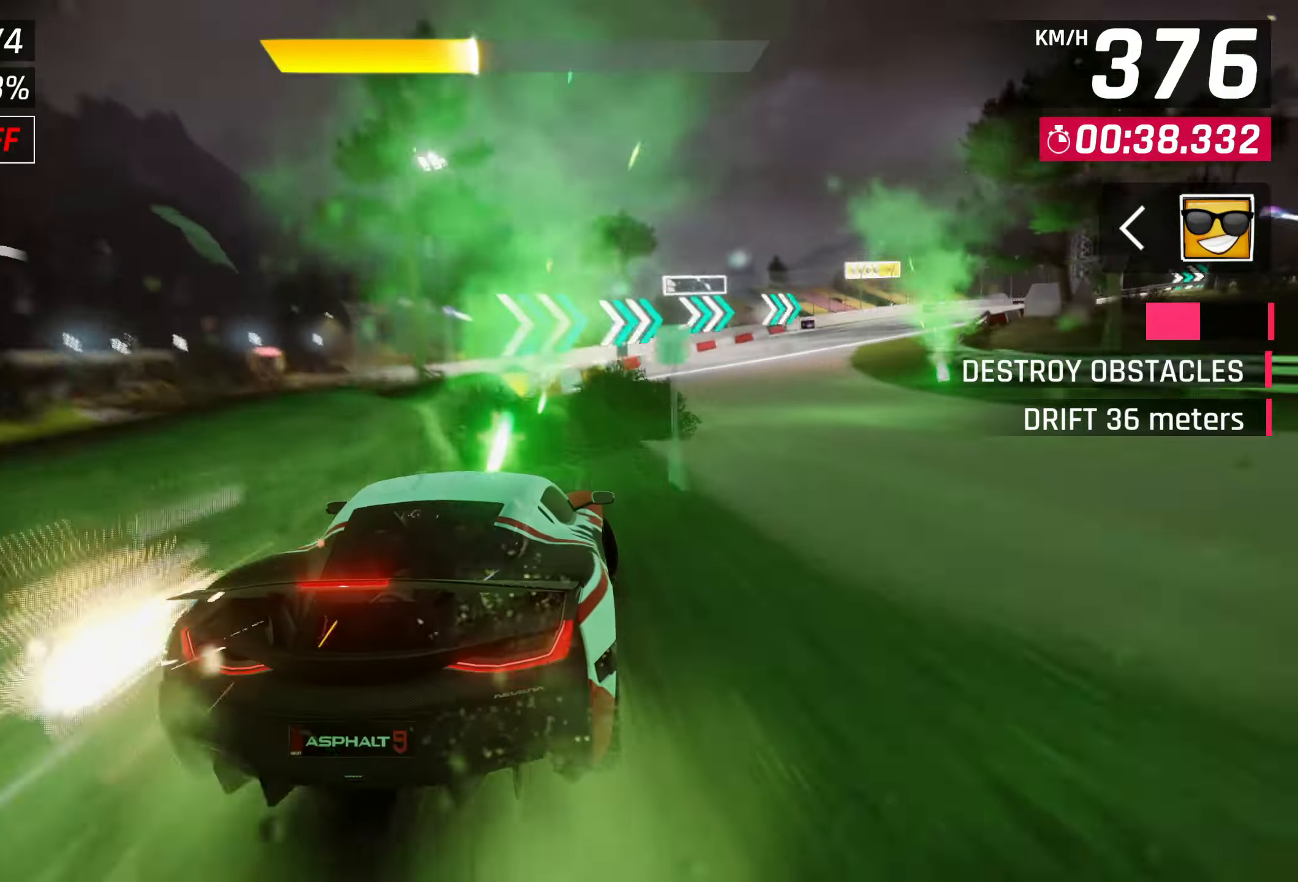
{"buttons": [], "left_stick": "right", "right_stick": "center", "events": []}
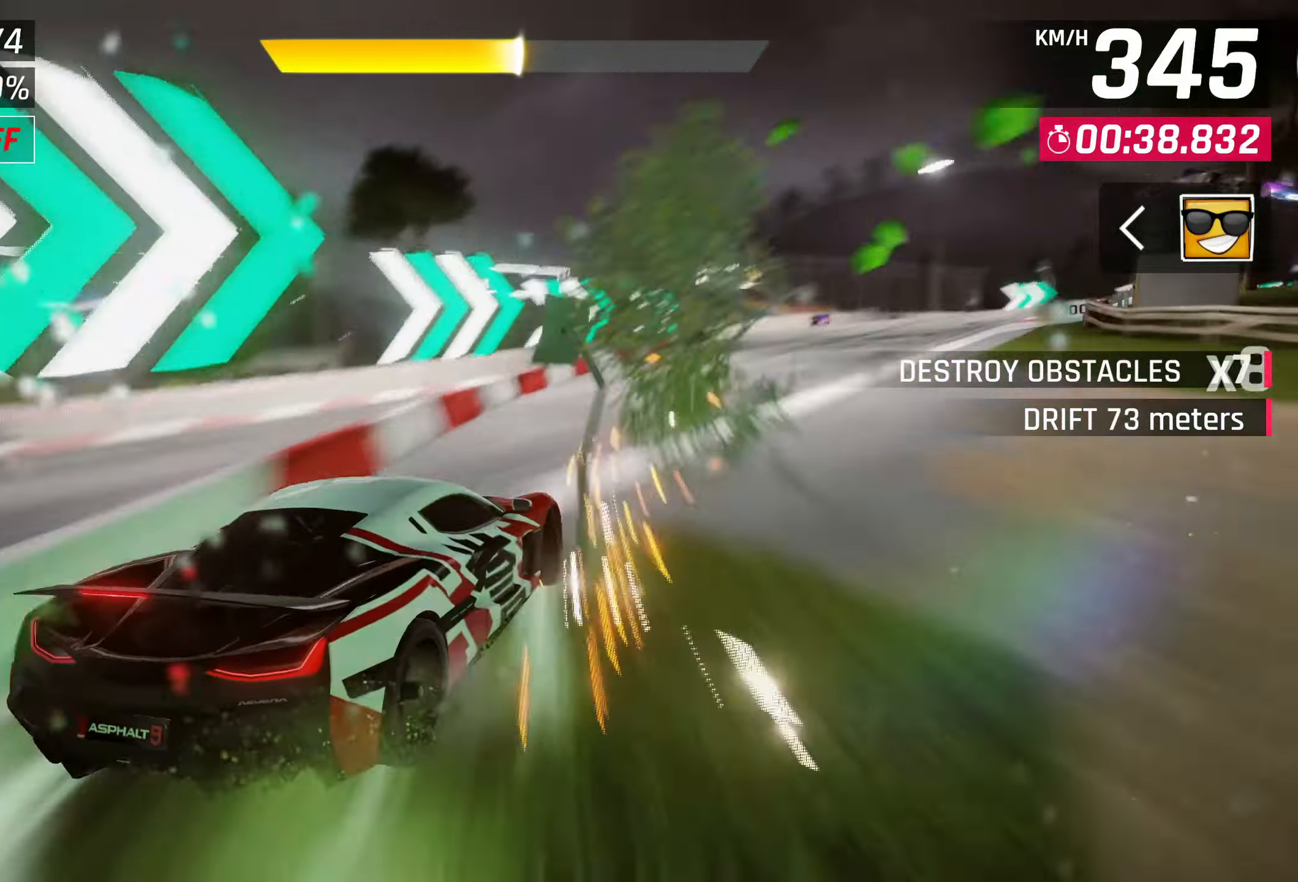
{"buttons": [], "left_stick": "right", "right_stick": "center", "events": []}
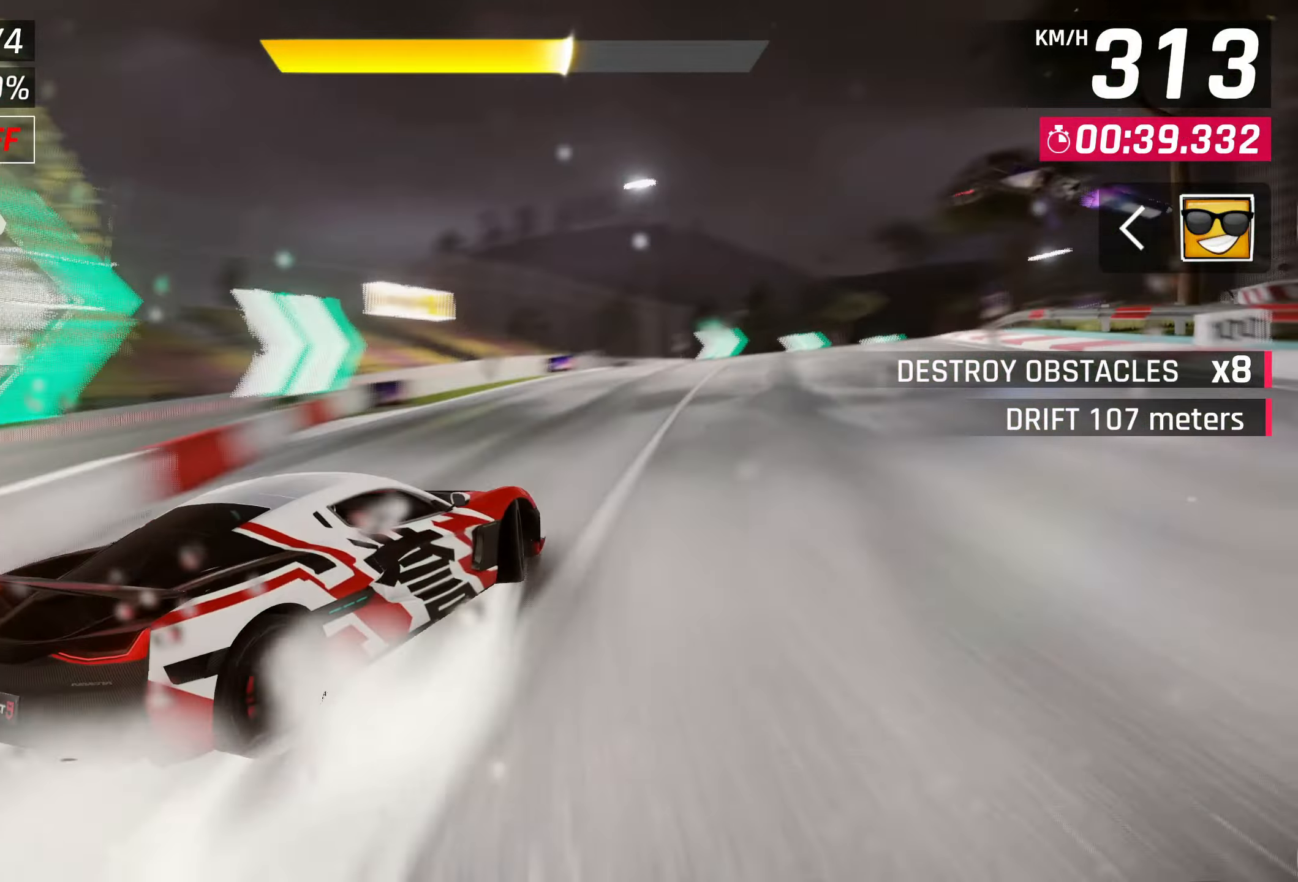
{"buttons": [], "left_stick": "center", "right_stick": "center", "events": [[317, "left_stick", "center"], [333, "SQUARE", "down"], [450, "SQUARE", "up"]]}
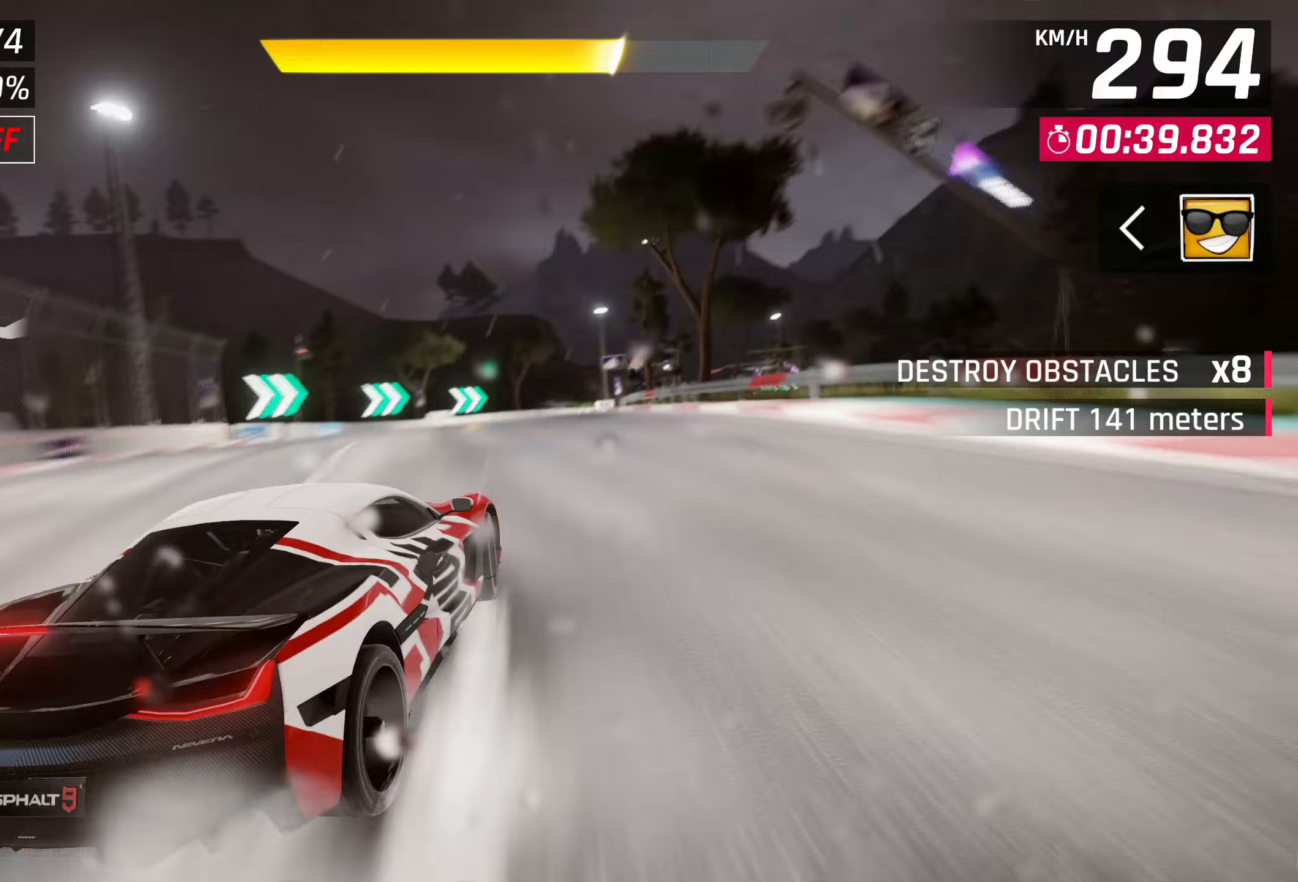
{"buttons": [], "left_stick": "center", "right_stick": "center", "events": []}
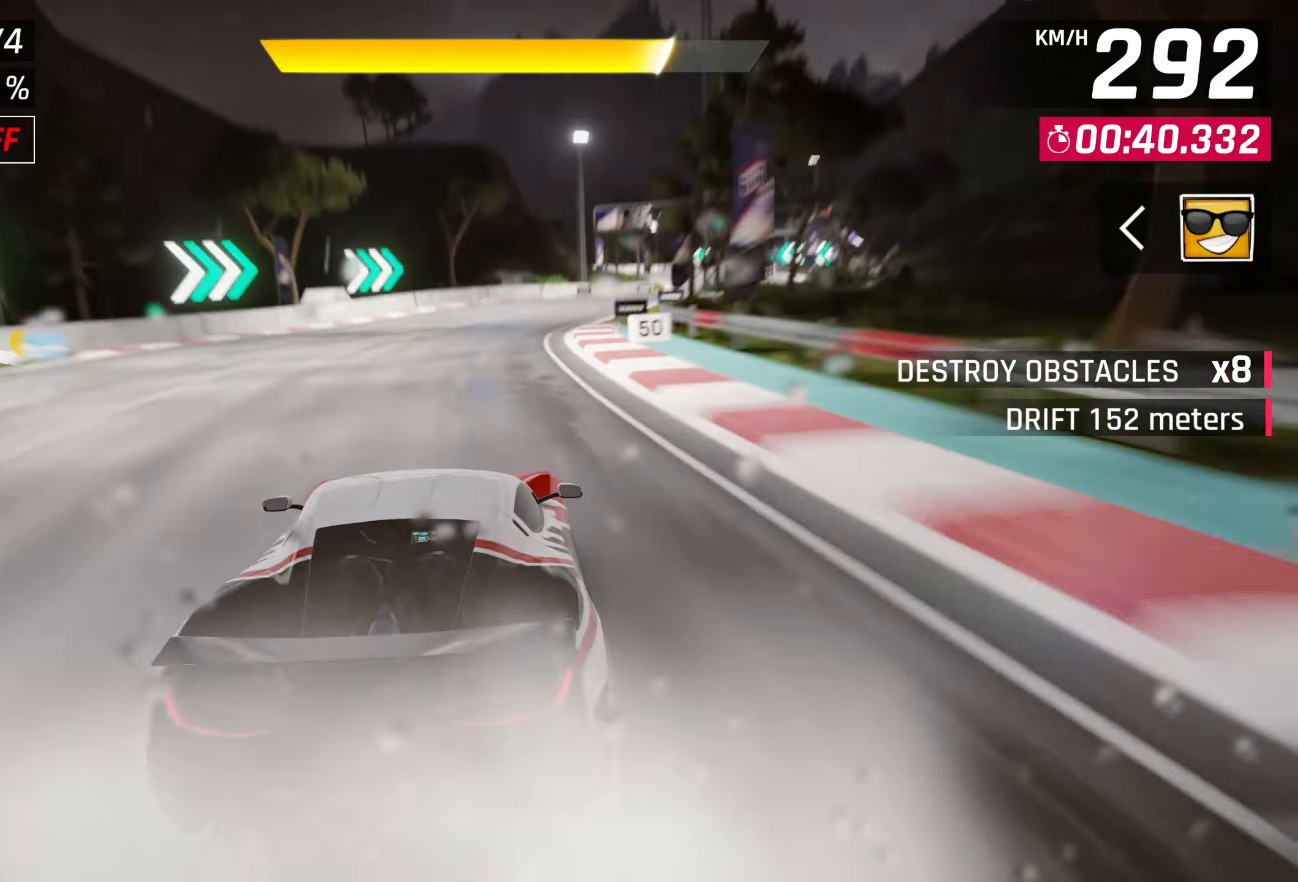
{"buttons": [], "left_stick": "right", "right_stick": "center", "events": [[283, "left_stick", "right"]]}
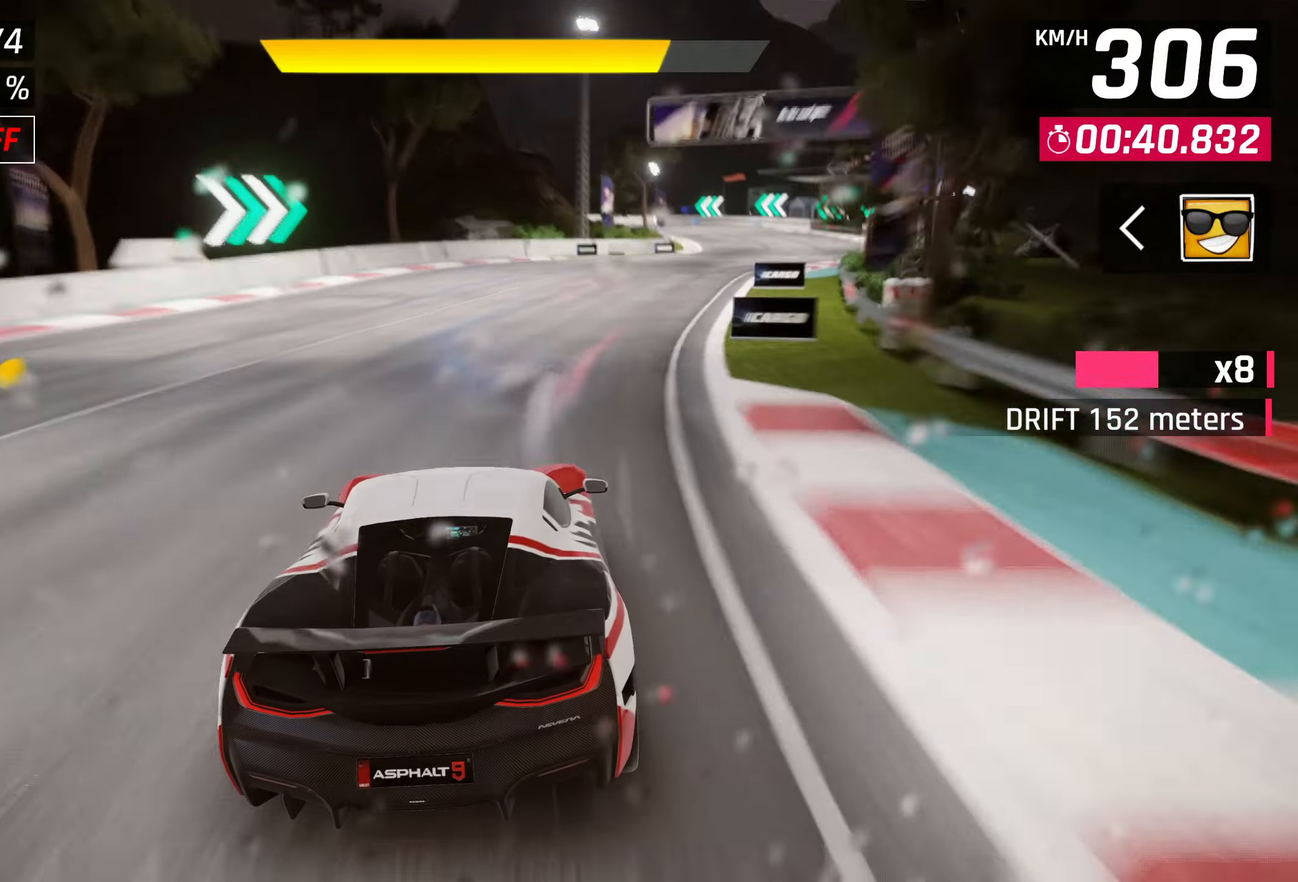
{"buttons": [], "left_stick": "right", "right_stick": "center", "events": []}
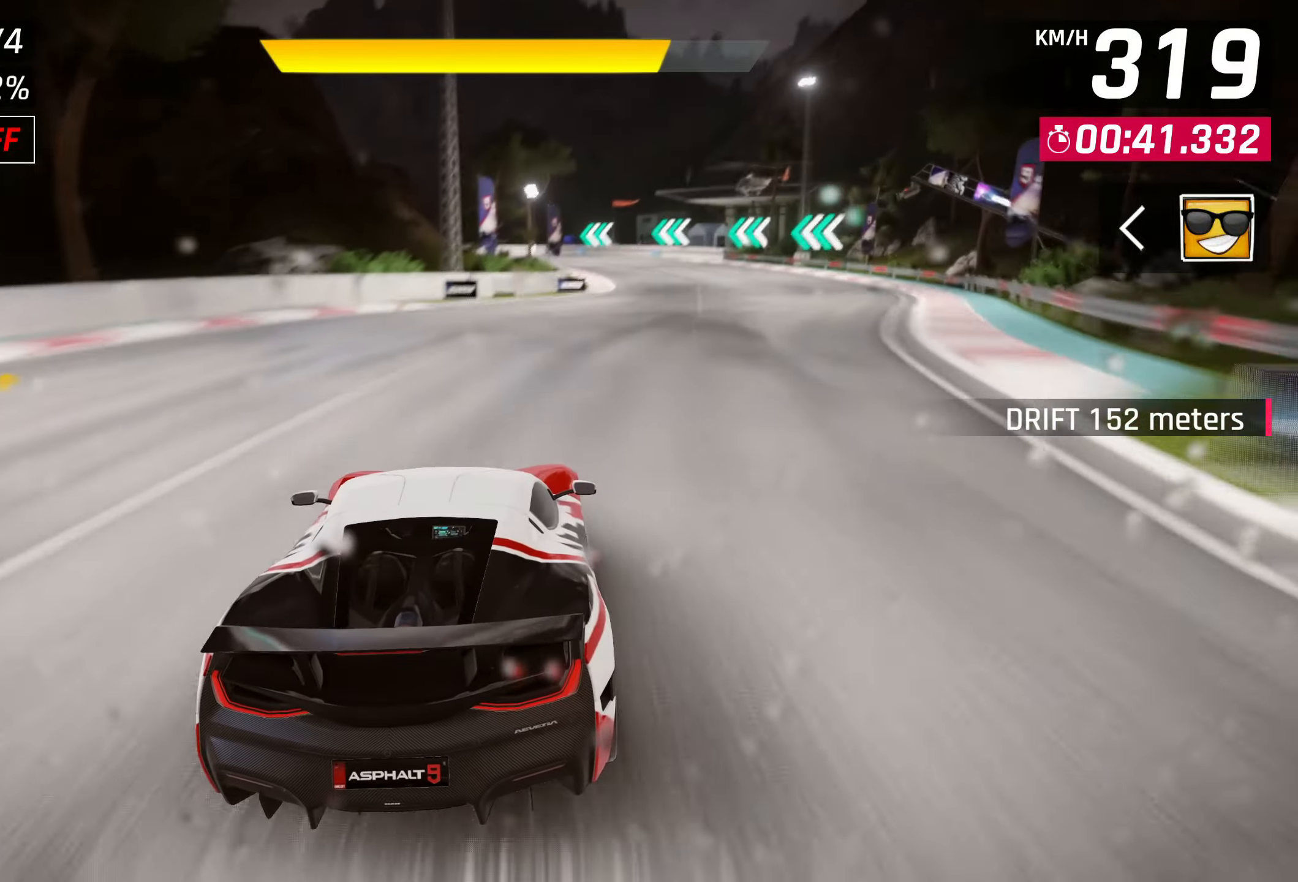
{"buttons": [], "left_stick": "center", "right_stick": "center", "events": [[383, "left_stick", "center"]]}
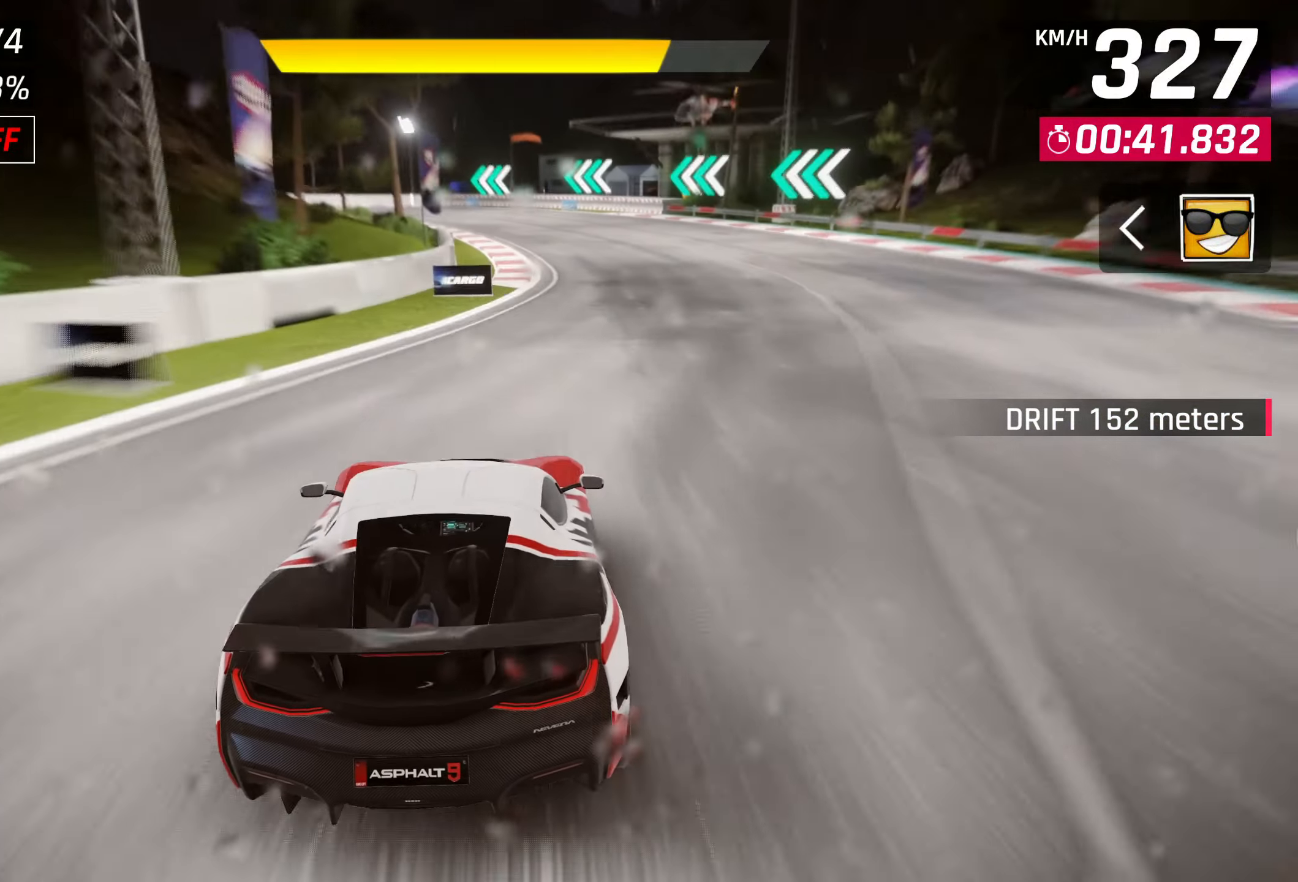
{"buttons": [], "left_stick": "center", "right_stick": "center", "events": [[383, "SQUARE", "down"], [467, "SQUARE", "up"]]}
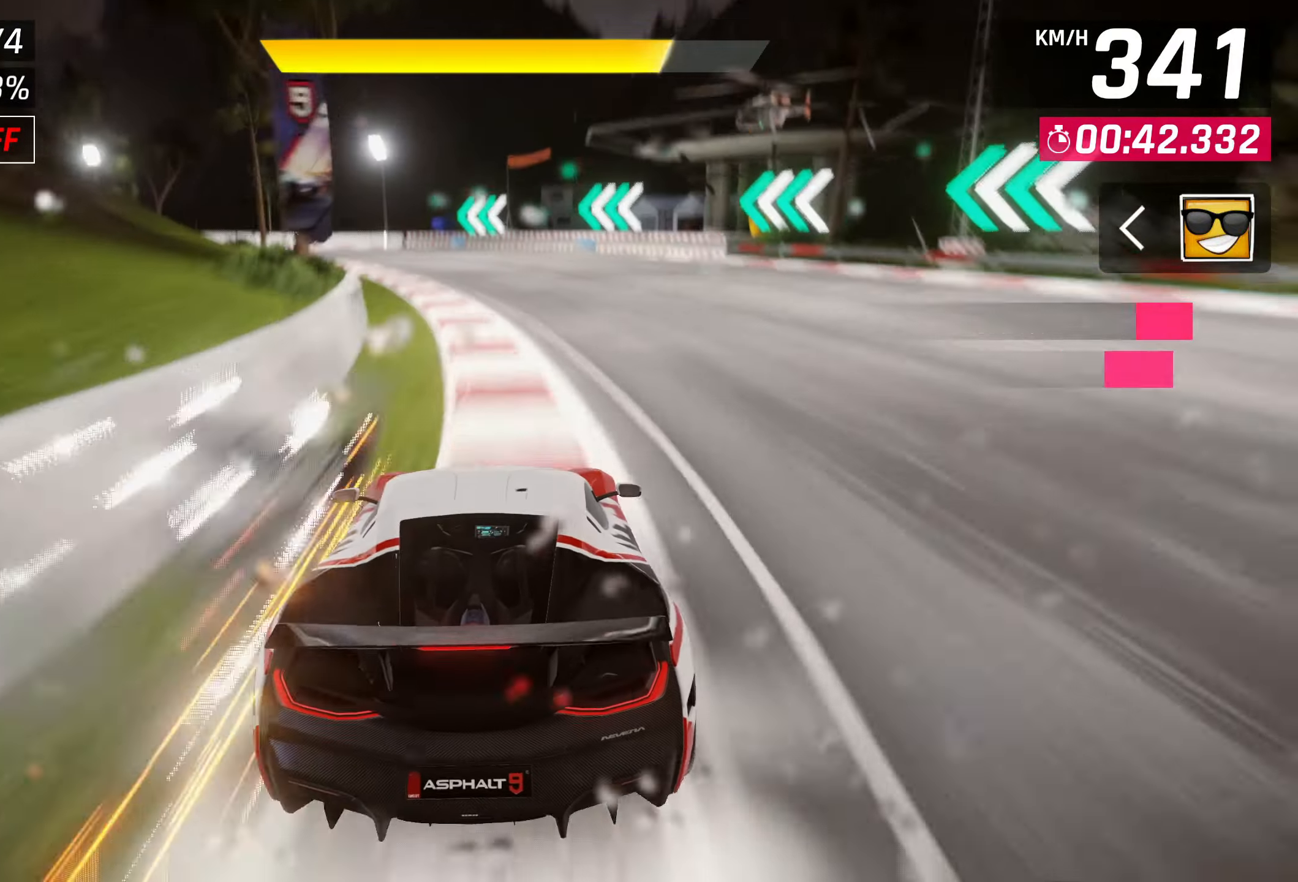
{"buttons": [], "left_stick": "left", "right_stick": "center", "events": [[183, "left_stick", "left"]]}
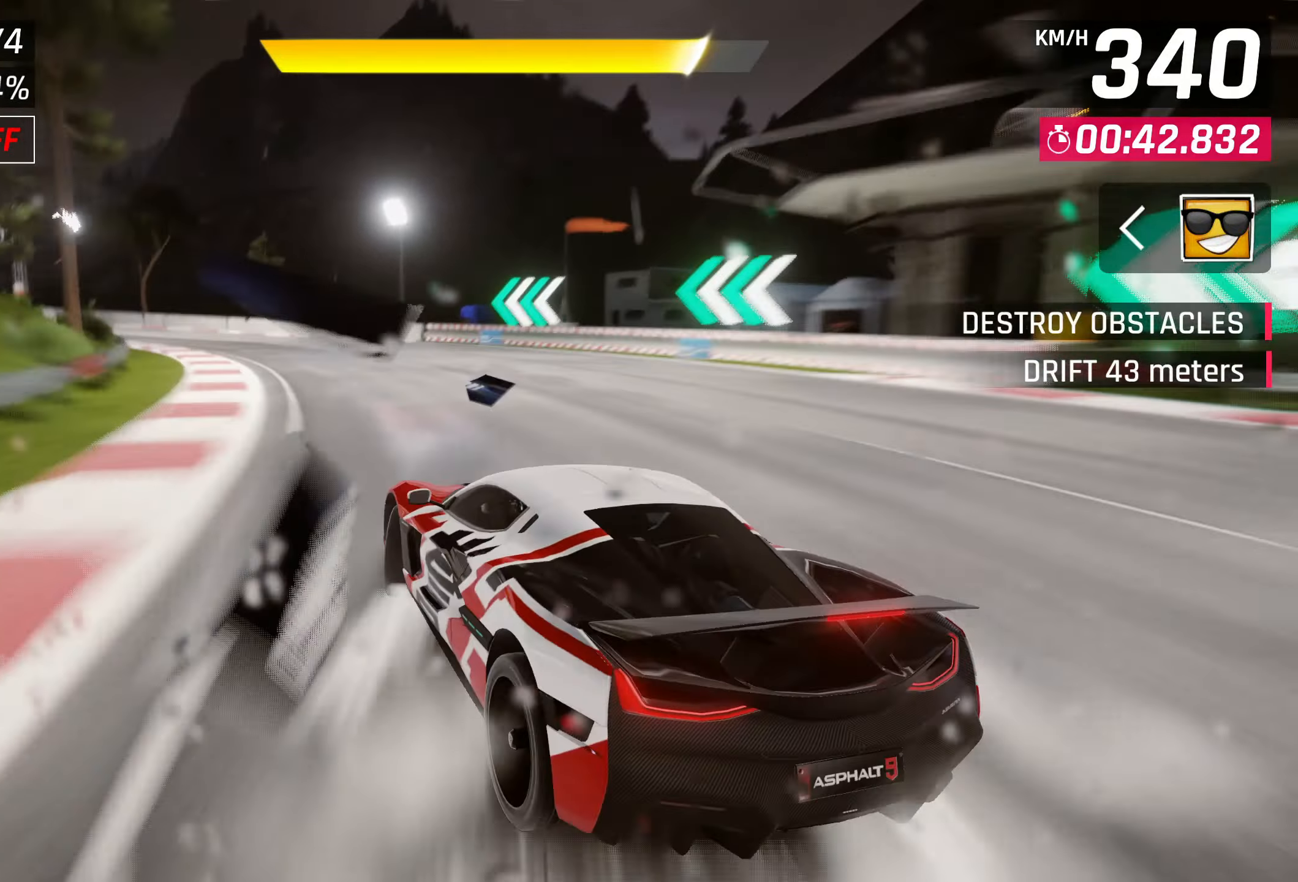
{"buttons": [], "left_stick": "left", "right_stick": "center", "events": []}
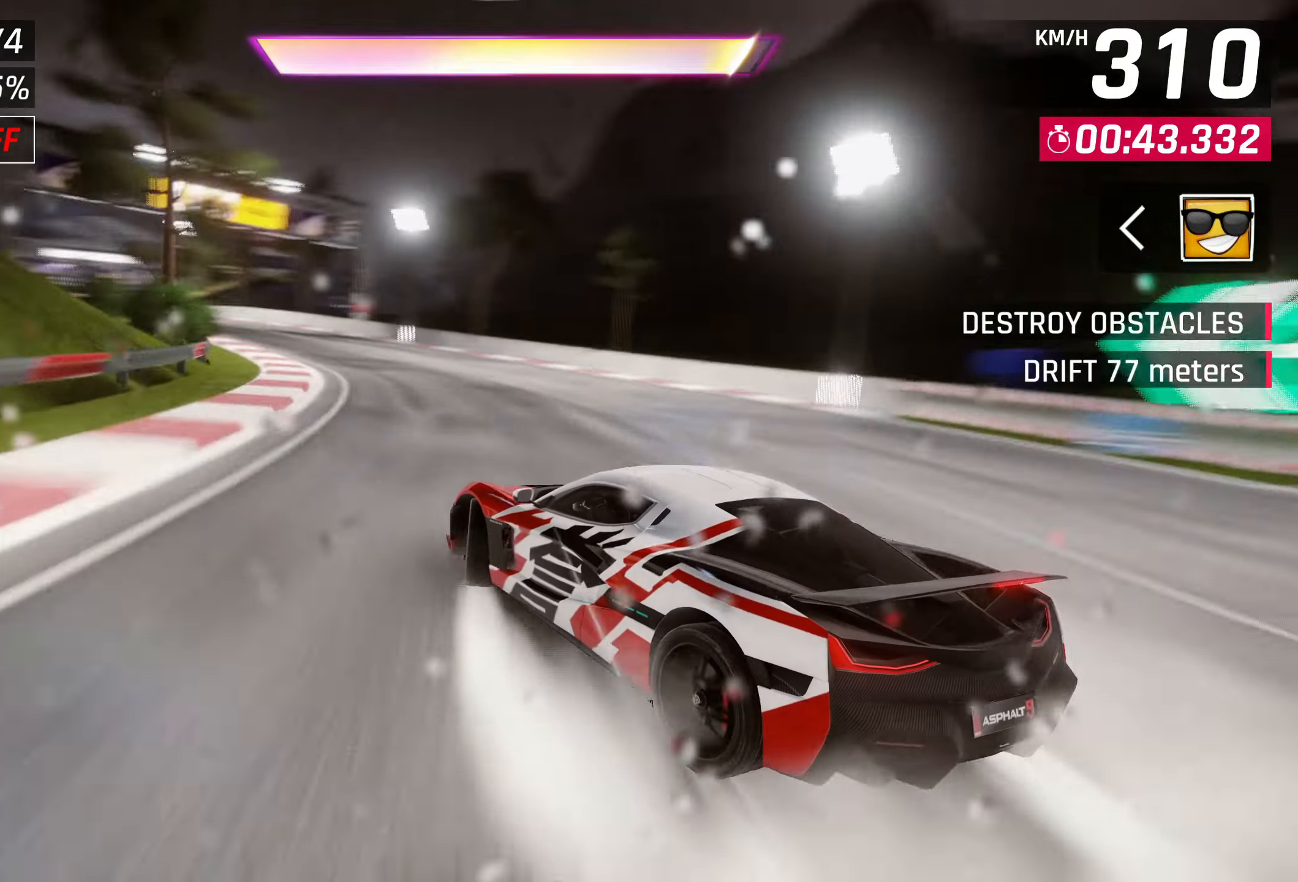
{"buttons": [], "left_stick": "center", "right_stick": "center", "events": [[183, "left_stick", "center"], [250, "SQUARE", "down"], [300, "SQUARE", "up"]]}
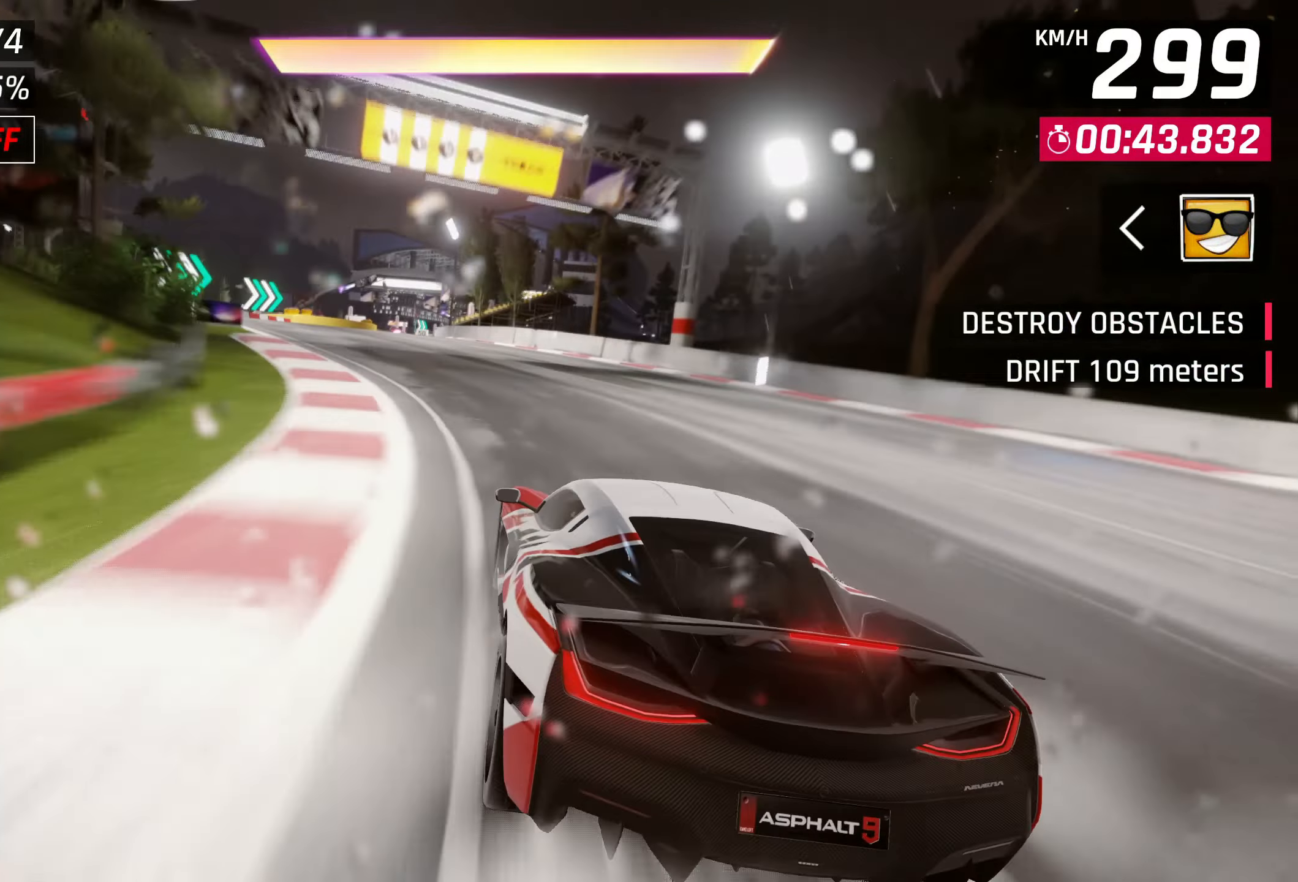
{"buttons": [], "left_stick": "left", "right_stick": "center", "events": [[150, "left_stick", "left"]]}
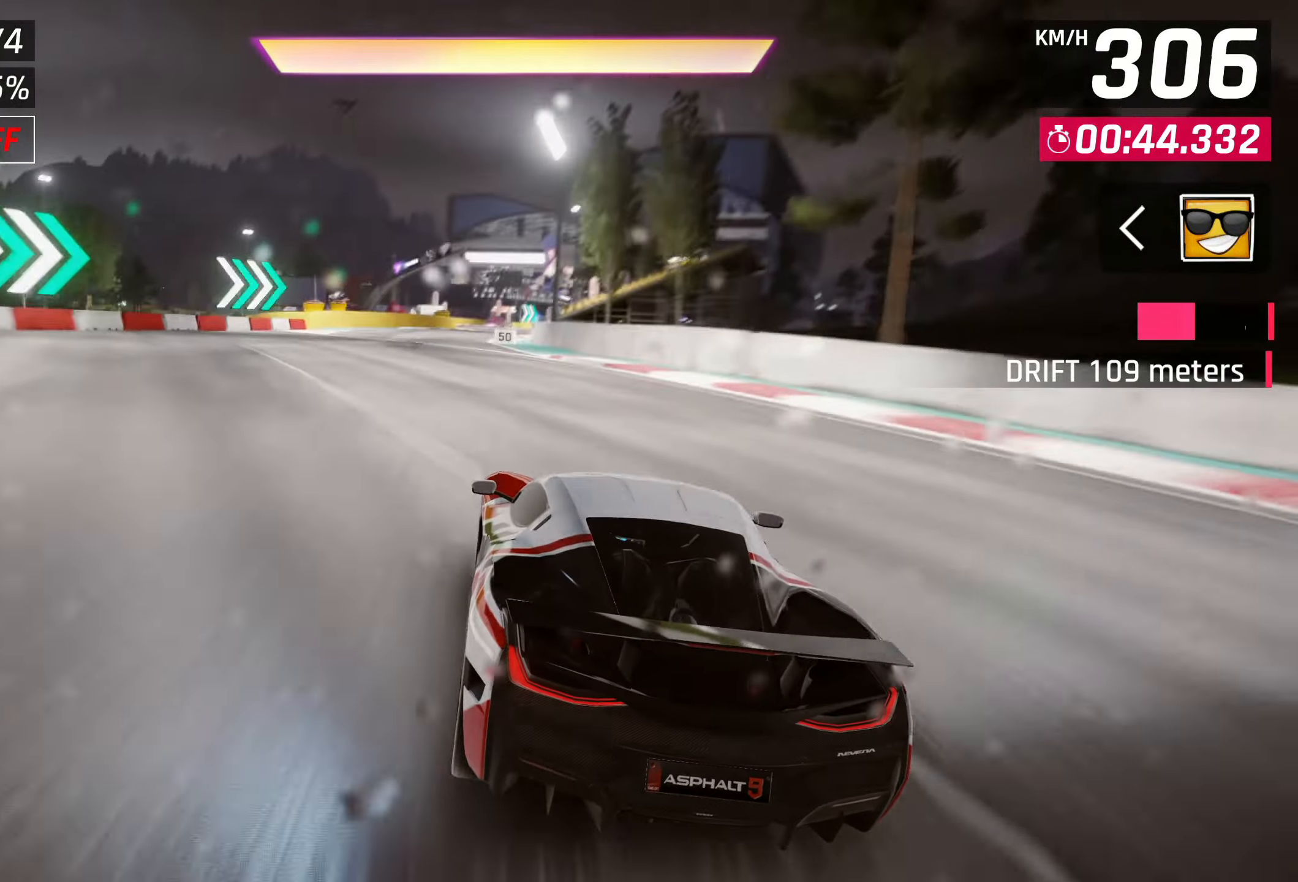
{"buttons": [], "left_stick": "center", "right_stick": "center", "events": [[100, "left_stick", "center"]]}
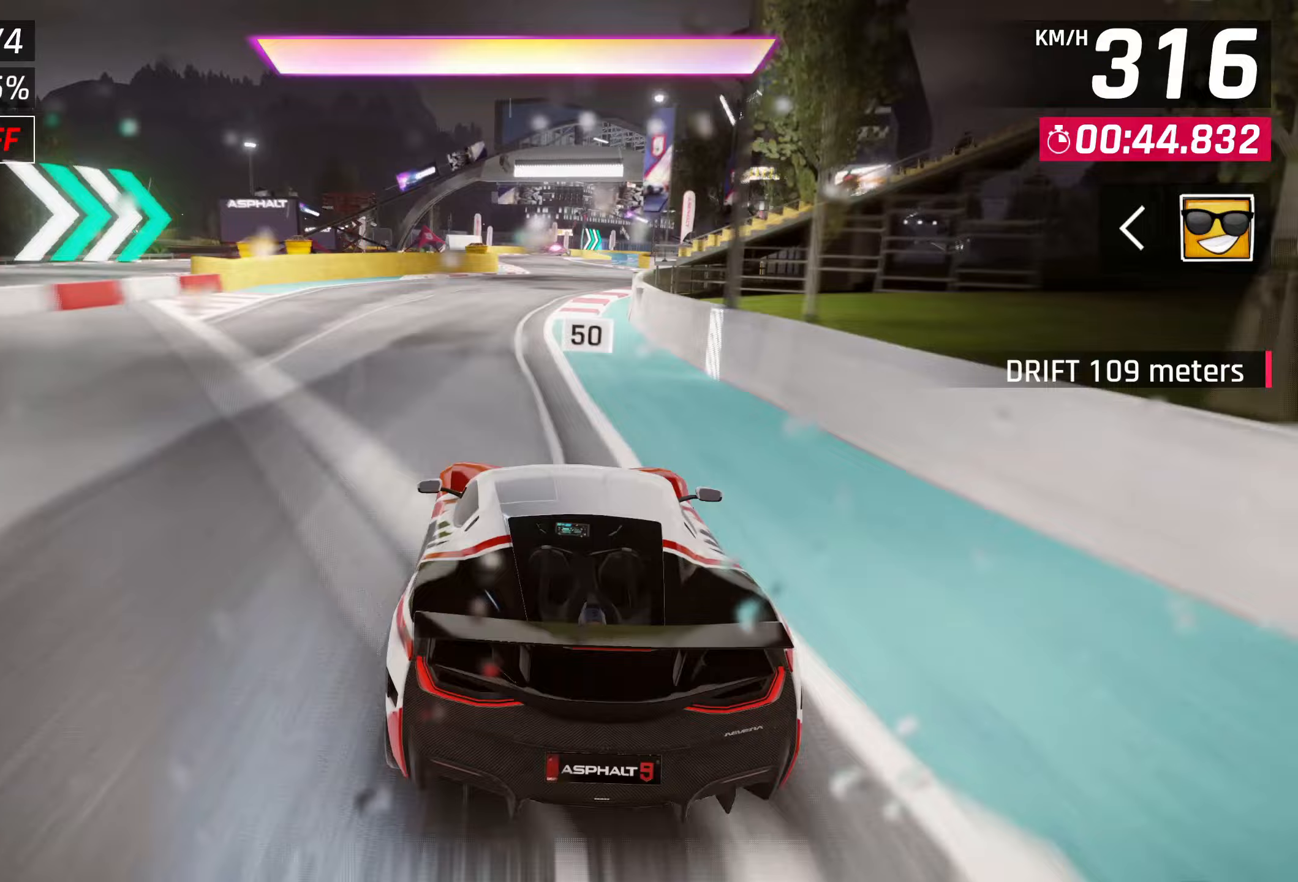
{"buttons": [], "left_stick": "center", "right_stick": "center", "events": []}
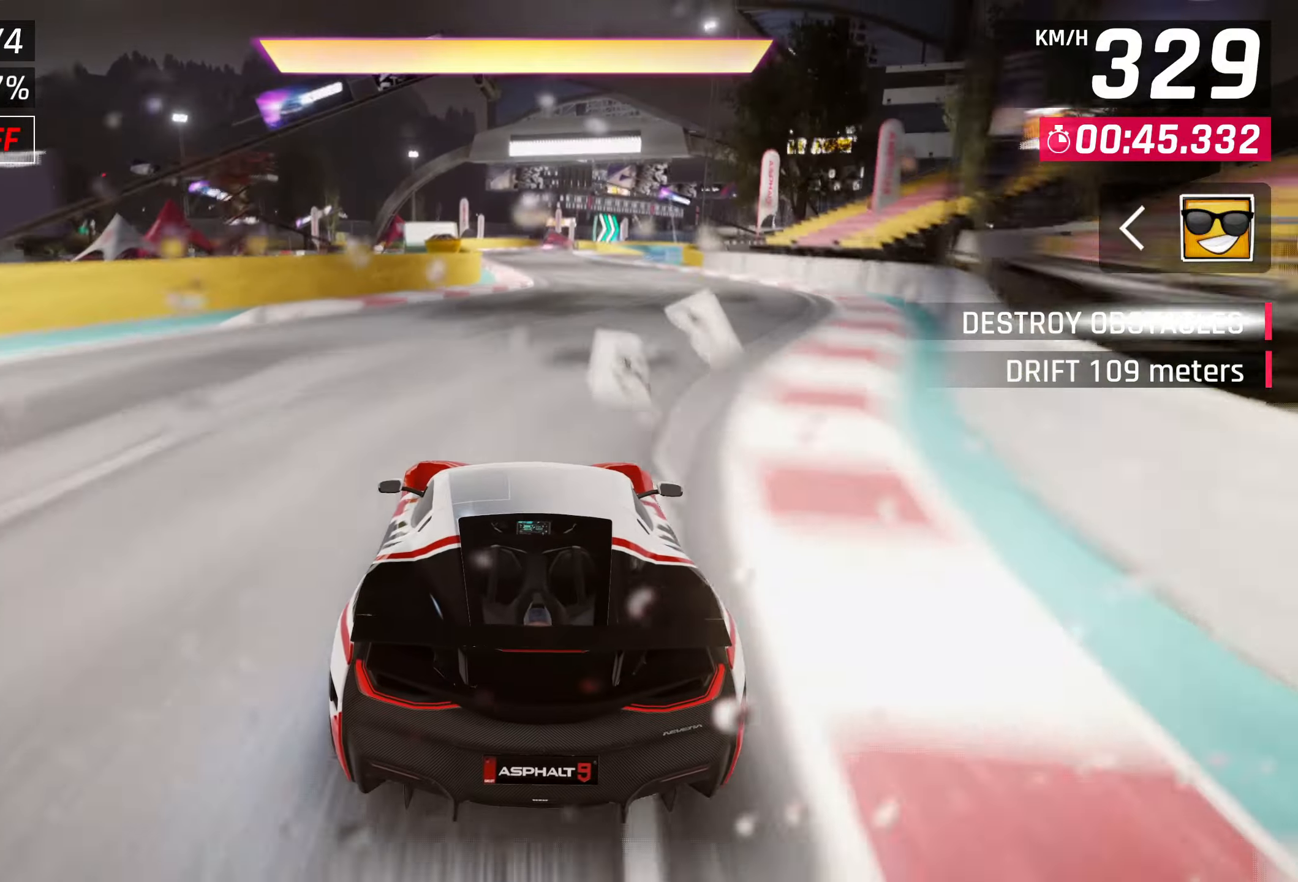
{"buttons": [], "left_stick": "center", "right_stick": "center", "events": []}
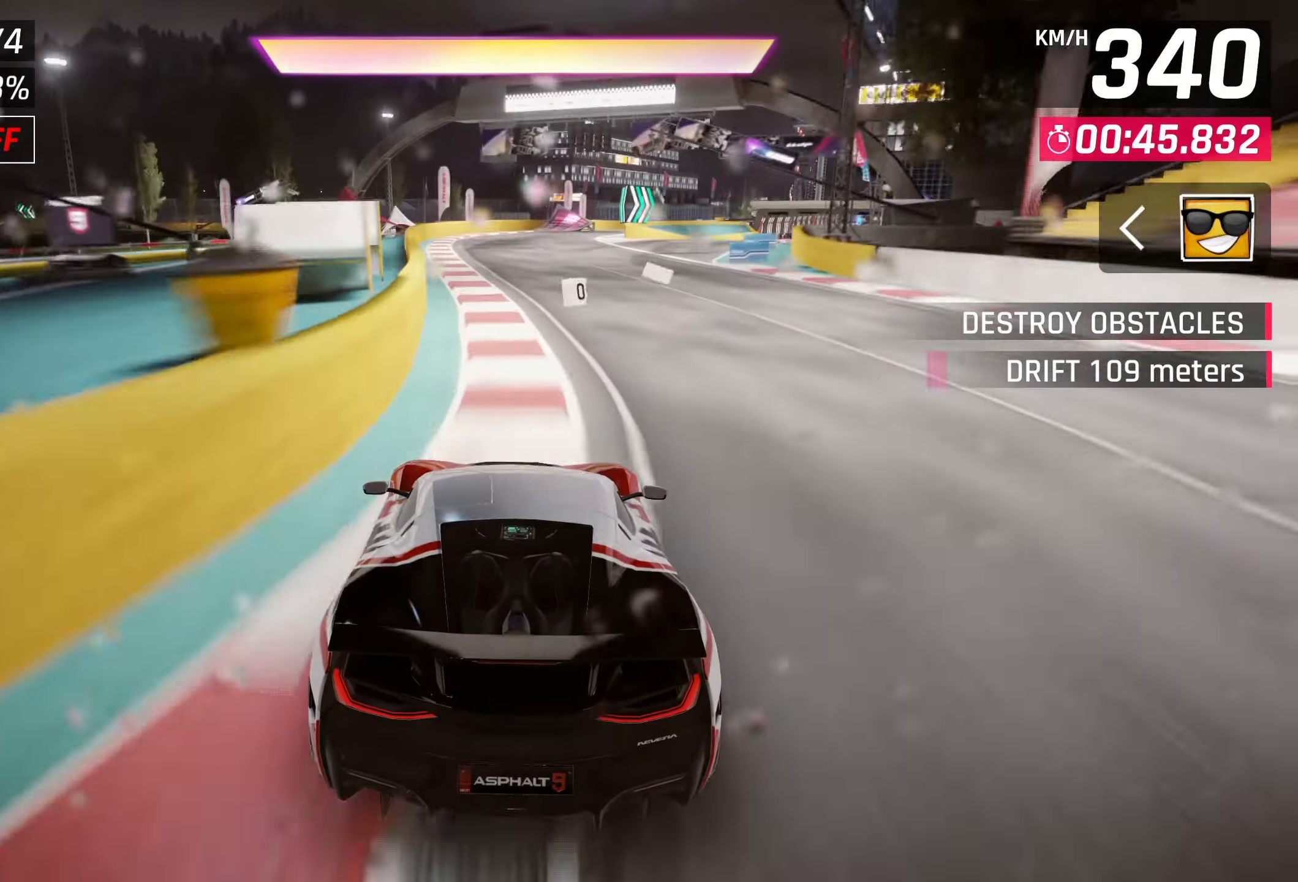
{"buttons": [], "left_stick": "center", "right_stick": "center", "events": []}
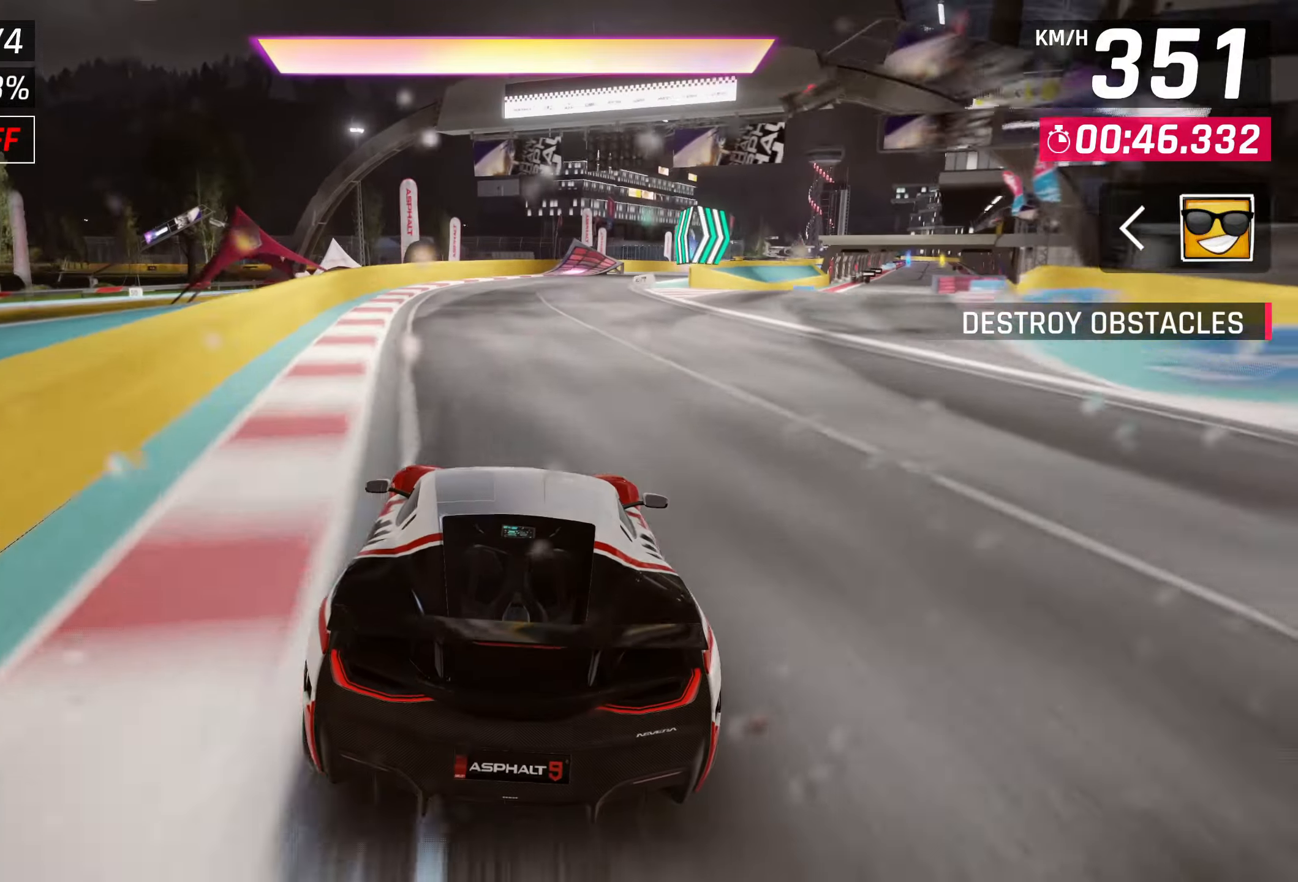
{"buttons": [], "left_stick": "center", "right_stick": "center", "events": []}